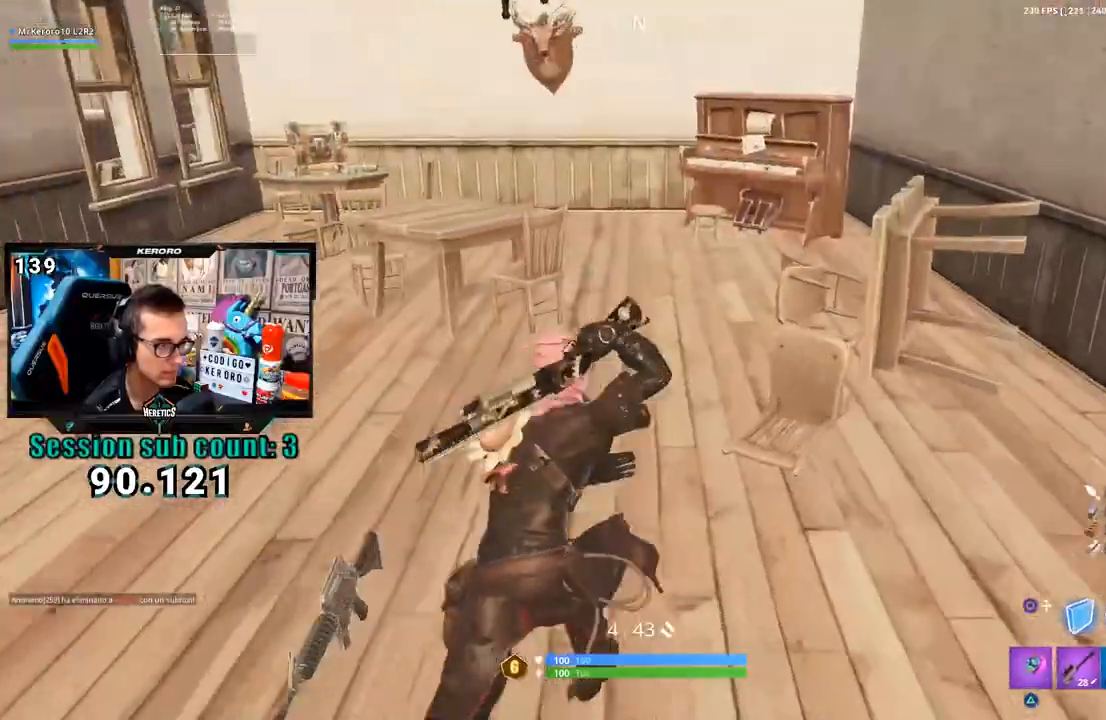
Gameplay with a controller (PlayStation layout); each line is a JSON object with the inputs held at the frame after it. "events" lists button and stick changes between this image and that frame as [ms after this image, input, new state], when the widget could be followed in between. Not read: SQUARE.
{"buttons": [], "left_stick": "up-right", "right_stick": "center", "events": [[67, "right_stick", "left"], [200, "right_stick", "center"], [367, "right_stick", "left"], [467, "left_stick", "up-right"], [467, "right_stick", "center"]]}
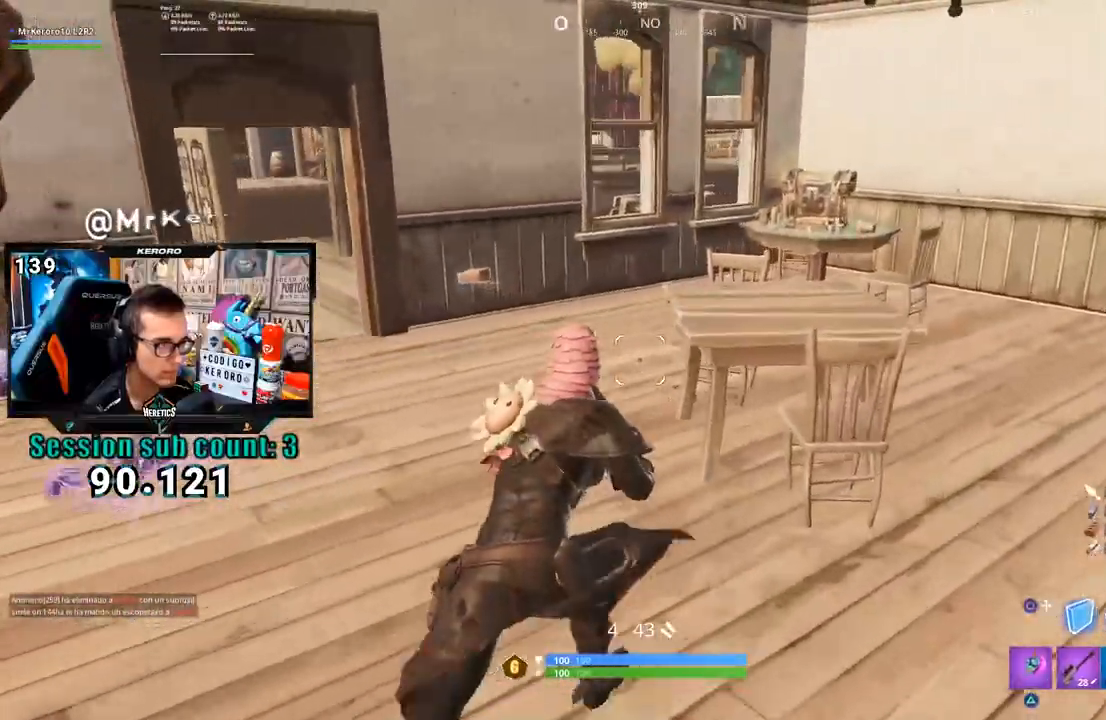
{"buttons": [], "left_stick": "right", "right_stick": "center", "events": [[33, "CROSS", "down"], [100, "CROSS", "up"], [100, "left_stick", "right"], [300, "right_stick", "left"], [433, "right_stick", "center"]]}
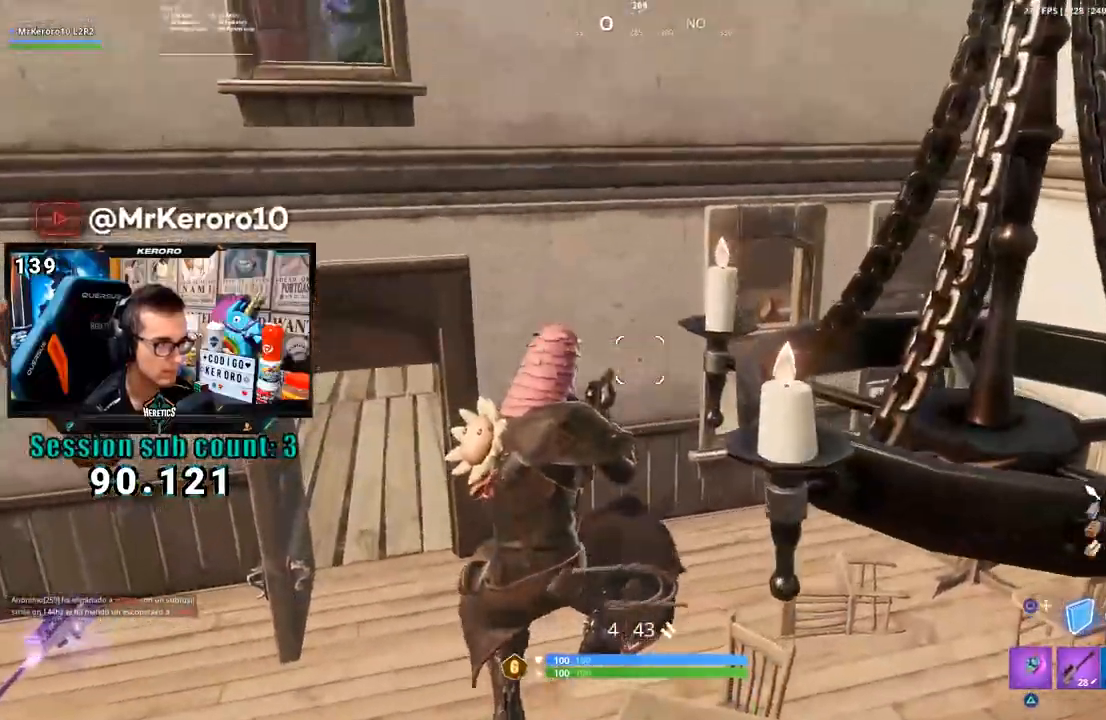
{"buttons": [], "left_stick": "up-right", "right_stick": "center", "events": [[167, "right_stick", "right"], [217, "left_stick", "up-right"], [333, "right_stick", "center"]]}
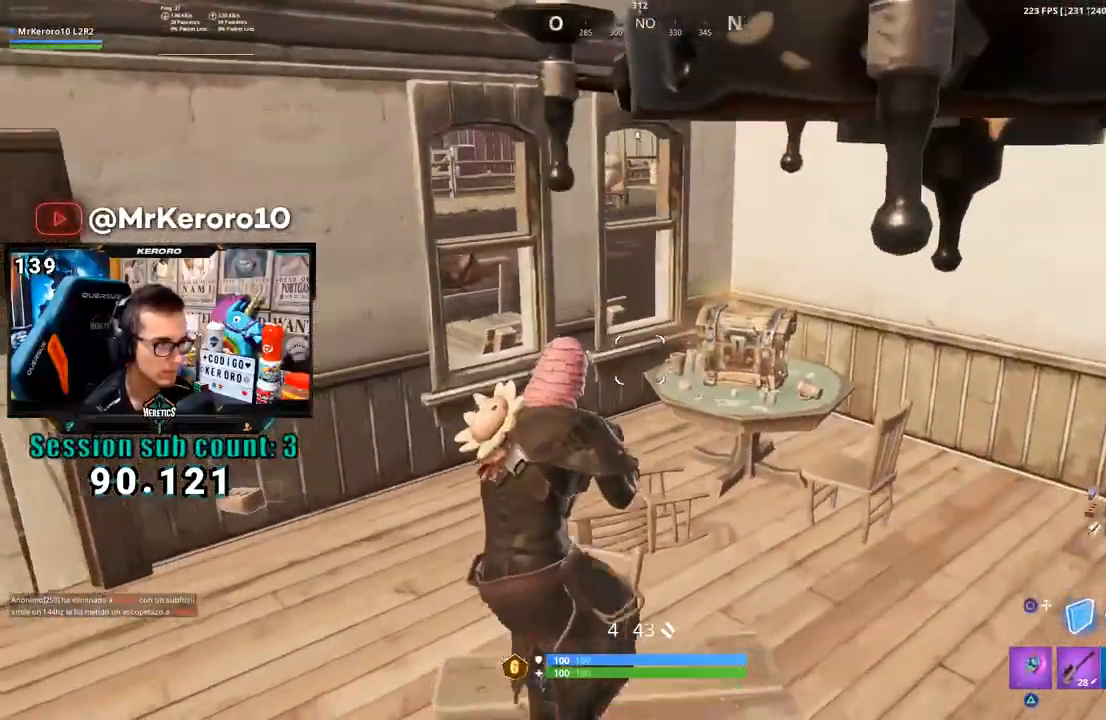
{"buttons": [], "left_stick": "up-right", "right_stick": "up-left", "events": [[367, "right_stick", "up-left"]]}
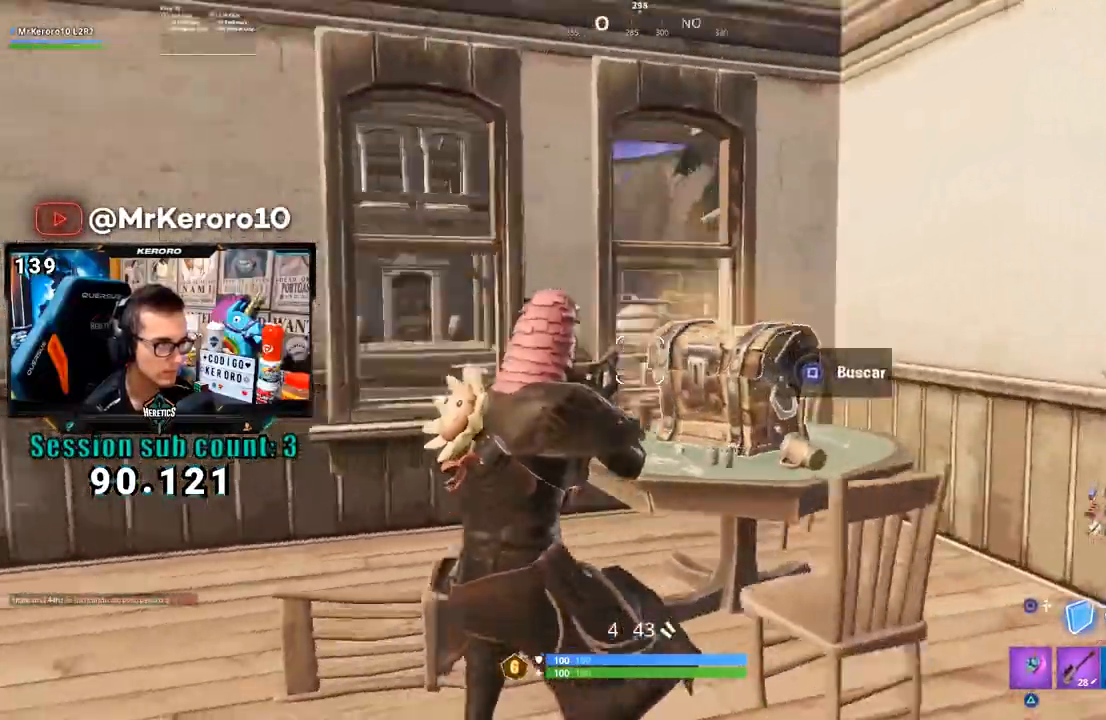
{"buttons": [], "left_stick": "center", "right_stick": "center", "events": [[33, "left_stick", "center"], [33, "right_stick", "center"]]}
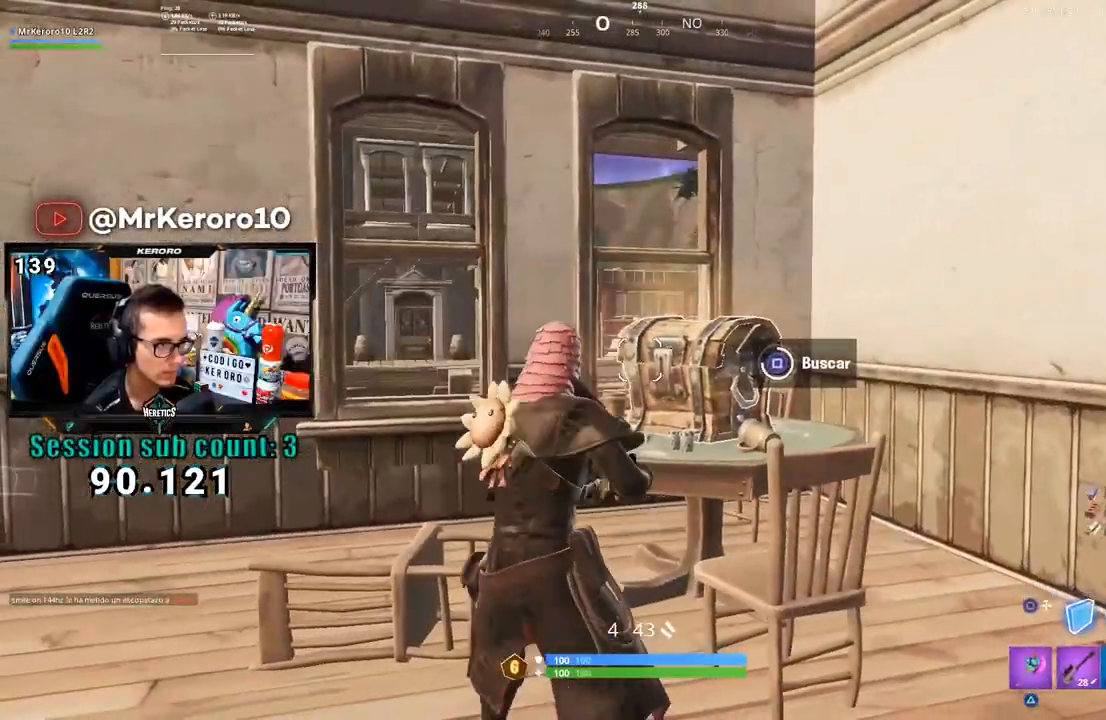
{"buttons": [], "left_stick": "left", "right_stick": "center", "events": [[300, "left_stick", "left"], [333, "R1", "down"], [367, "TRIANGLE", "down"], [433, "TRIANGLE", "up"], [467, "R1", "up"]]}
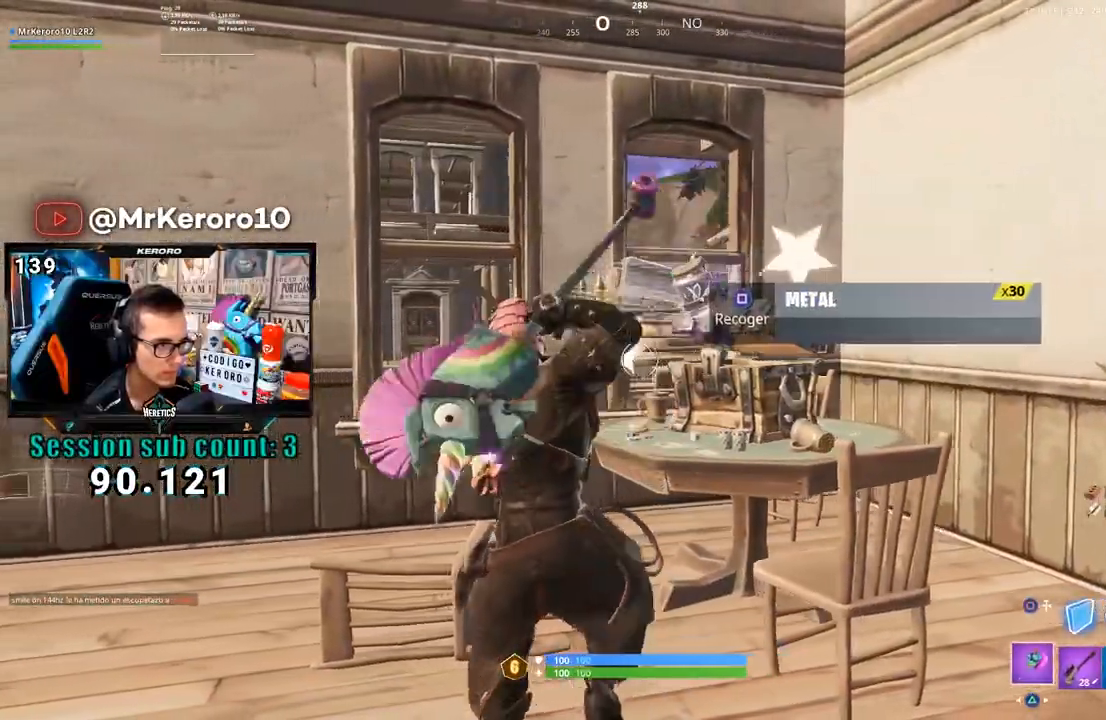
{"buttons": ["R3"], "left_stick": "up-left", "right_stick": "right", "events": [[433, "R3", "down"], [467, "right_stick", "right"], [500, "left_stick", "up-left"]]}
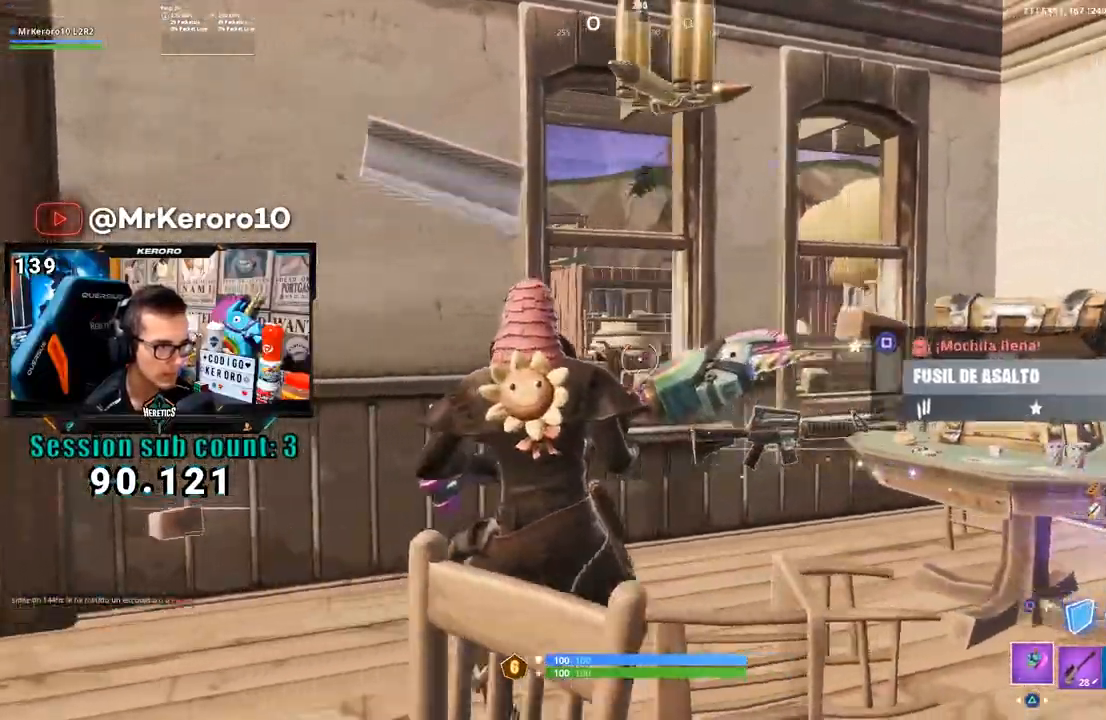
{"buttons": [], "left_stick": "right", "right_stick": "down", "events": [[33, "left_stick", "right"], [100, "R3", "up"], [200, "CROSS", "down"], [200, "right_stick", "center"], [300, "CROSS", "up"], [467, "right_stick", "down"]]}
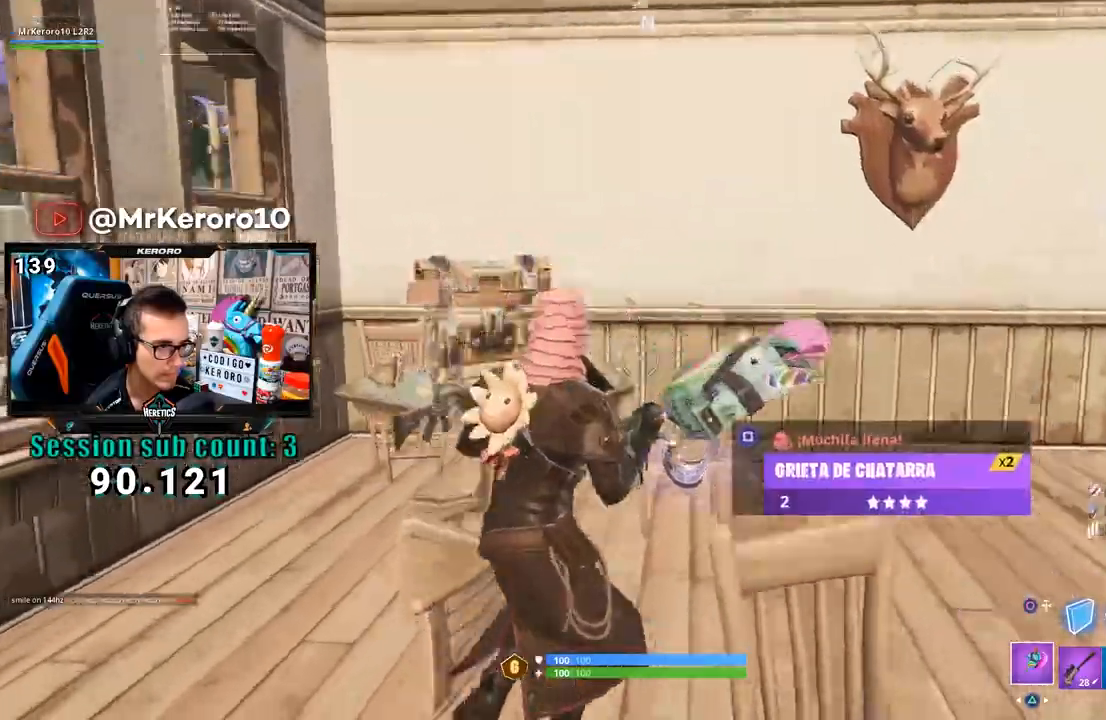
{"buttons": ["R3"], "left_stick": "right", "right_stick": "left", "events": [[100, "left_stick", "up-right"], [100, "right_stick", "center"], [400, "left_stick", "right"], [433, "right_stick", "left"], [467, "R3", "down"]]}